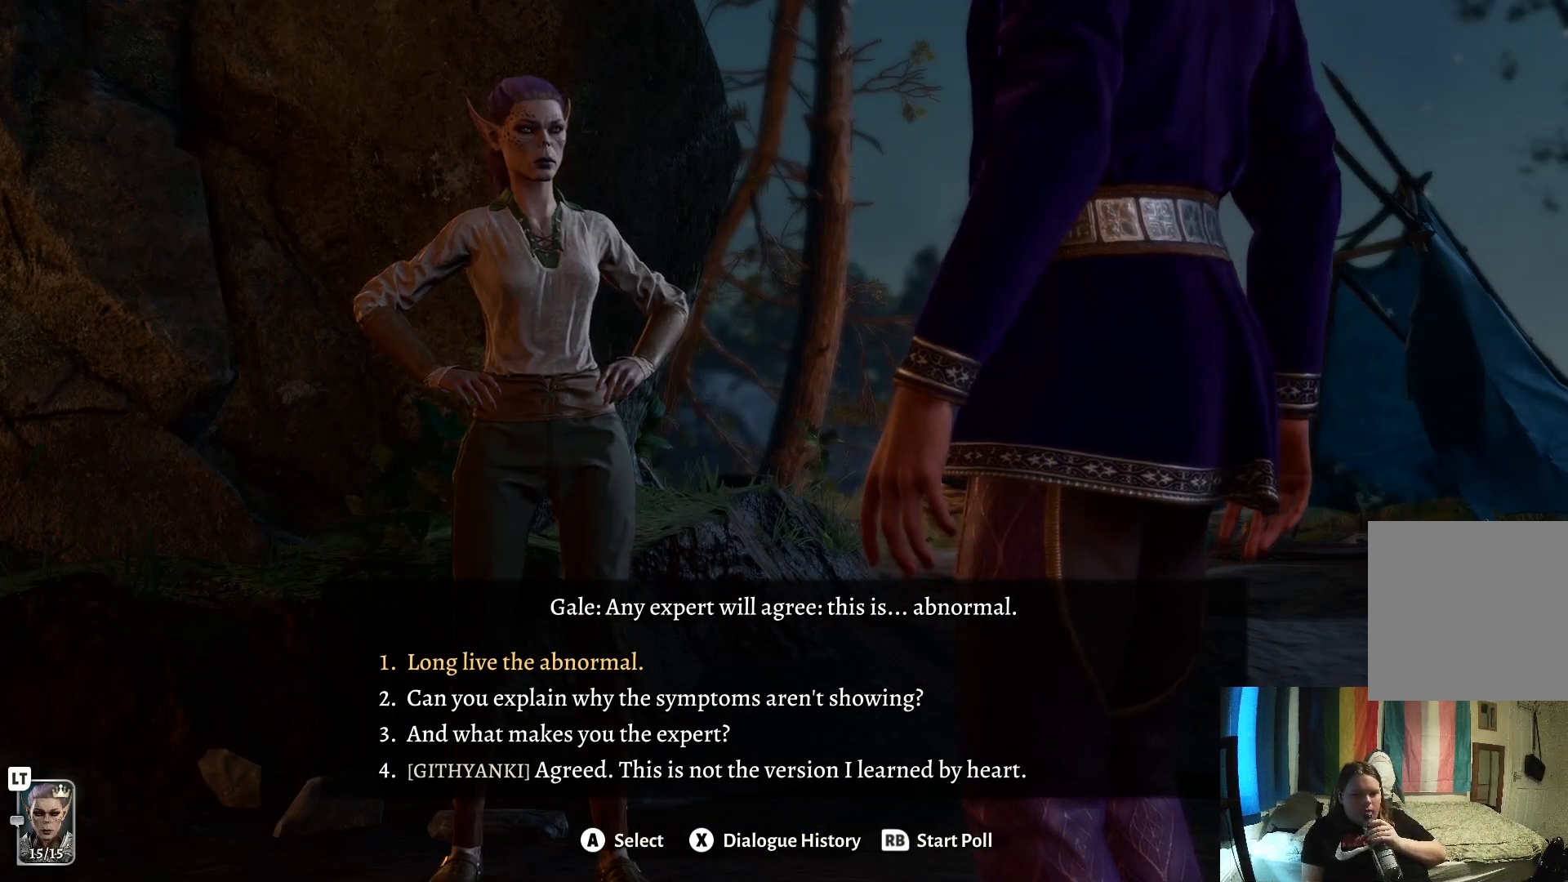
Gameplay with a controller (Xbox layout); each line is a JSON object with the inputs held at the frame after it. "events" lists button and stick changes between this image and that frame as [ms after this image, input, new state], when the widget could be followed in between. Not read: R1.
{"buttons": [], "left_stick": "center", "right_stick": "center", "events": [[167, "DPAD_DOWN", "down"], [217, "DPAD_DOWN", "up"], [367, "DPAD_DOWN", "down"], [467, "DPAD_DOWN", "up"]]}
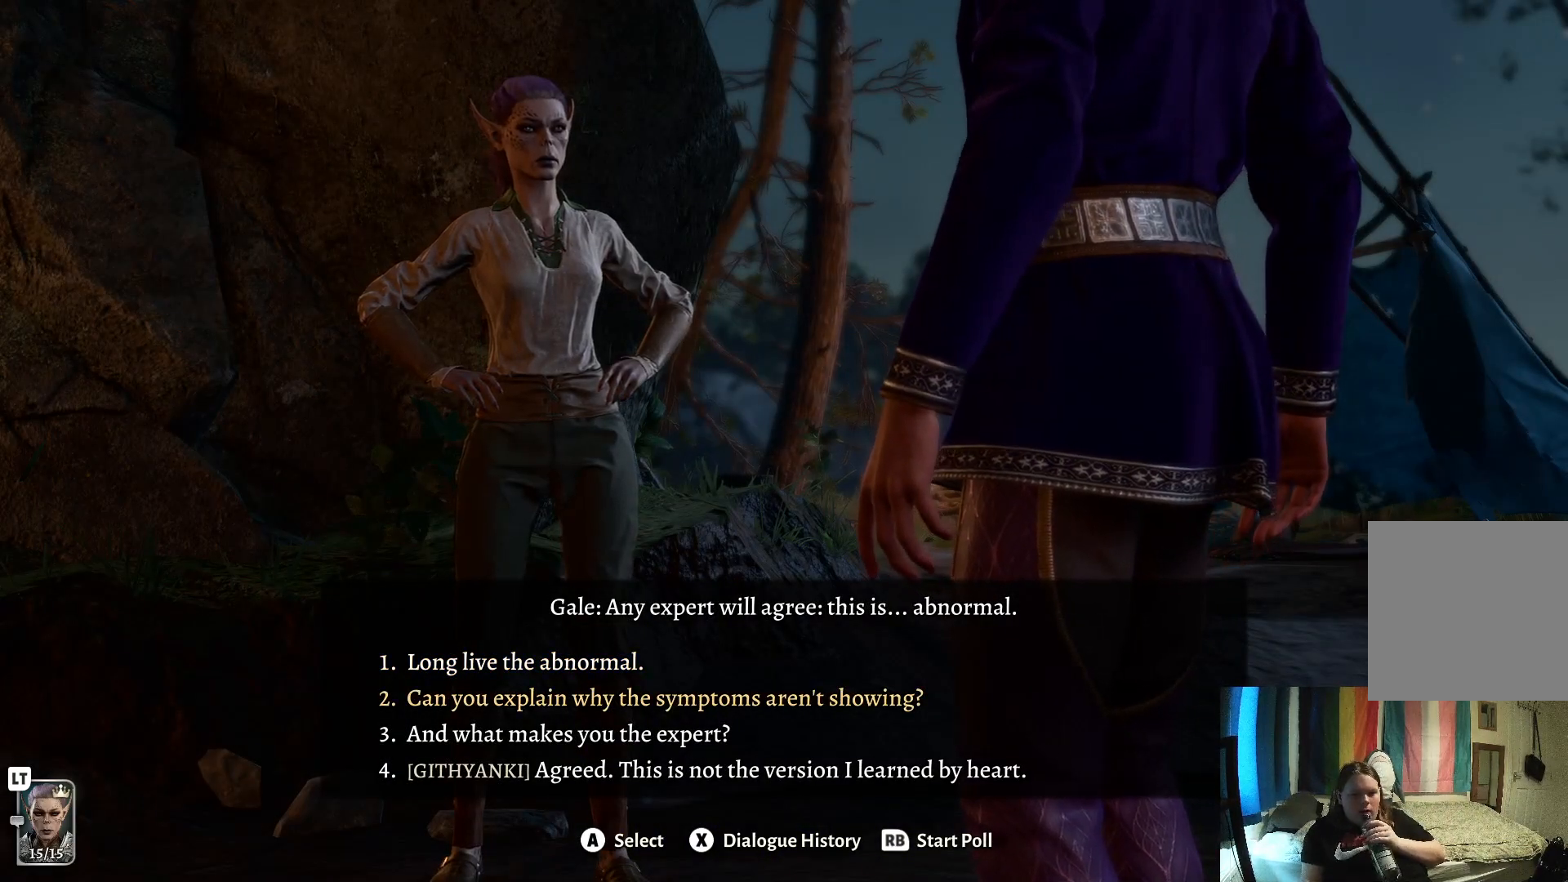
{"buttons": [], "left_stick": "center", "right_stick": "center", "events": [[200, "DPAD_DOWN", "down"], [283, "DPAD_DOWN", "up"]]}
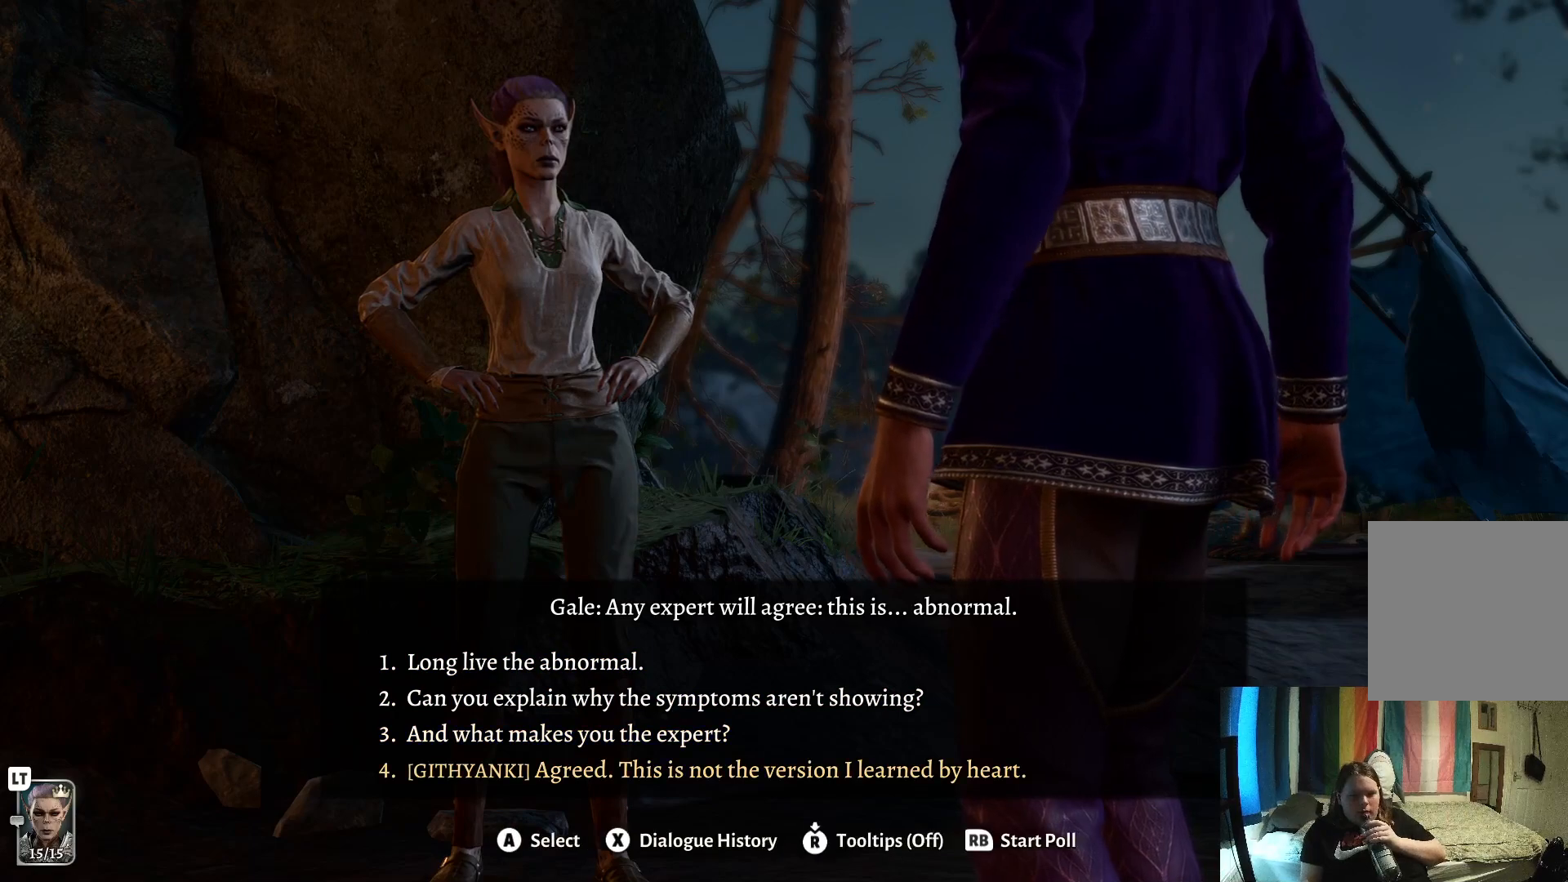
{"buttons": [], "left_stick": "center", "right_stick": "center", "events": []}
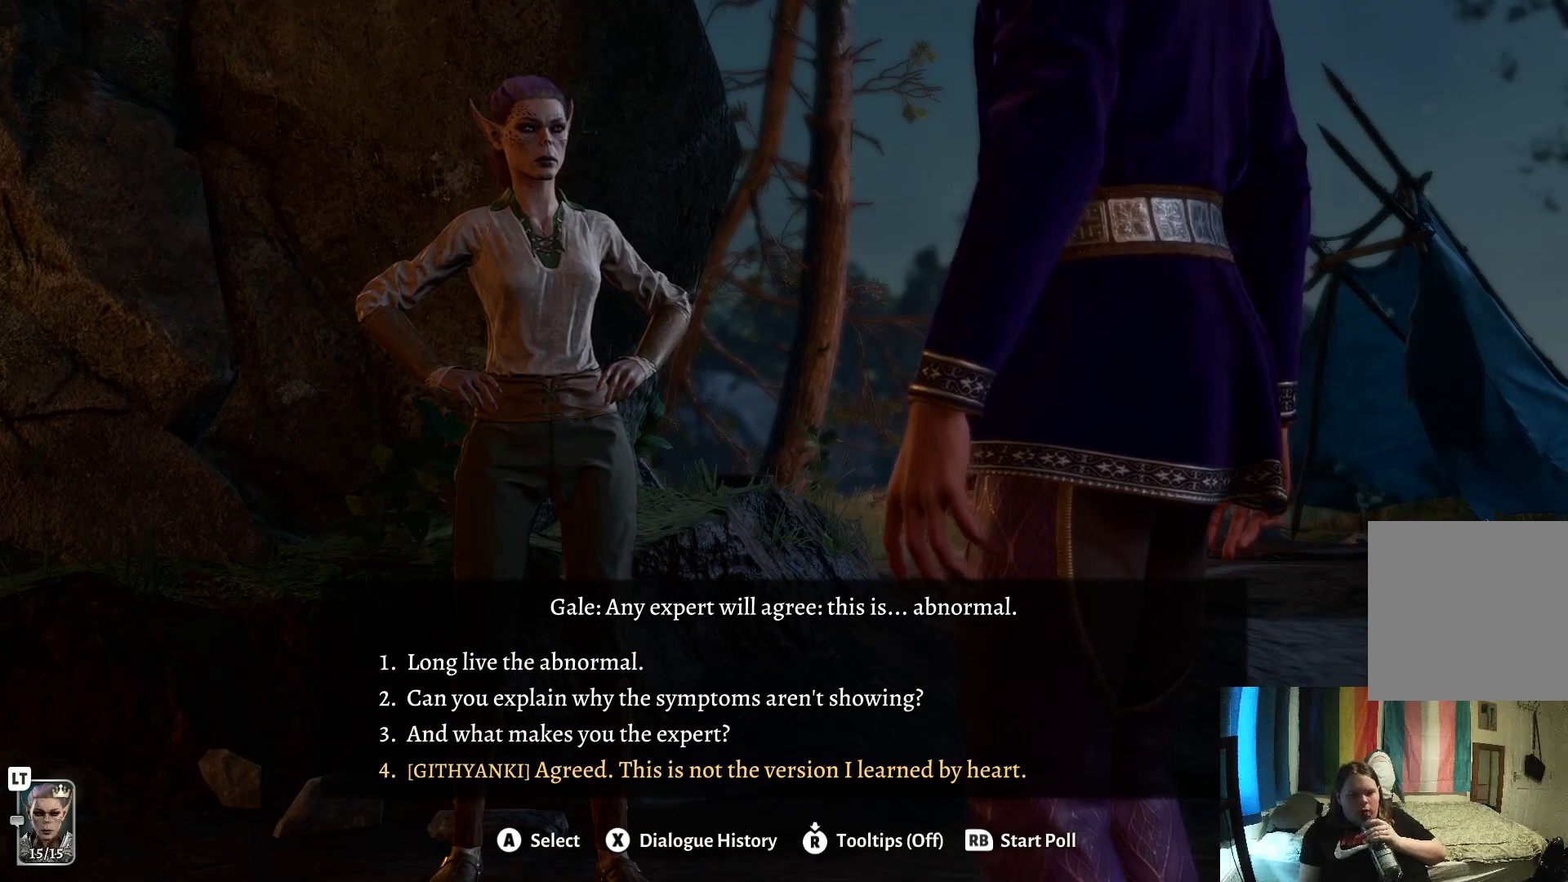
{"buttons": [], "left_stick": "center", "right_stick": "center", "events": []}
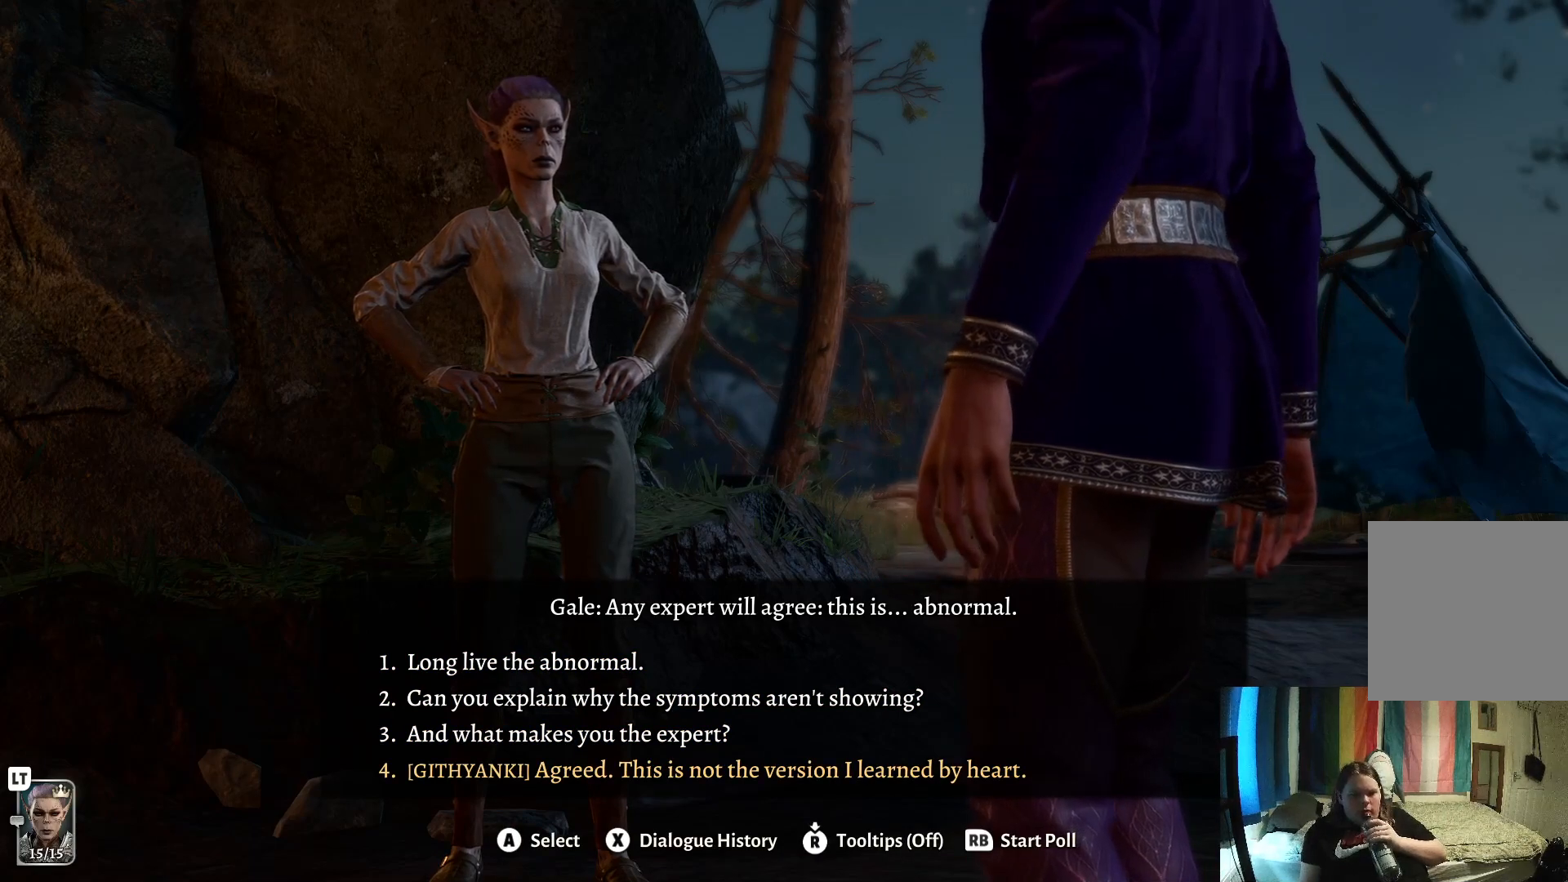
{"buttons": [], "left_stick": "center", "right_stick": "center", "events": []}
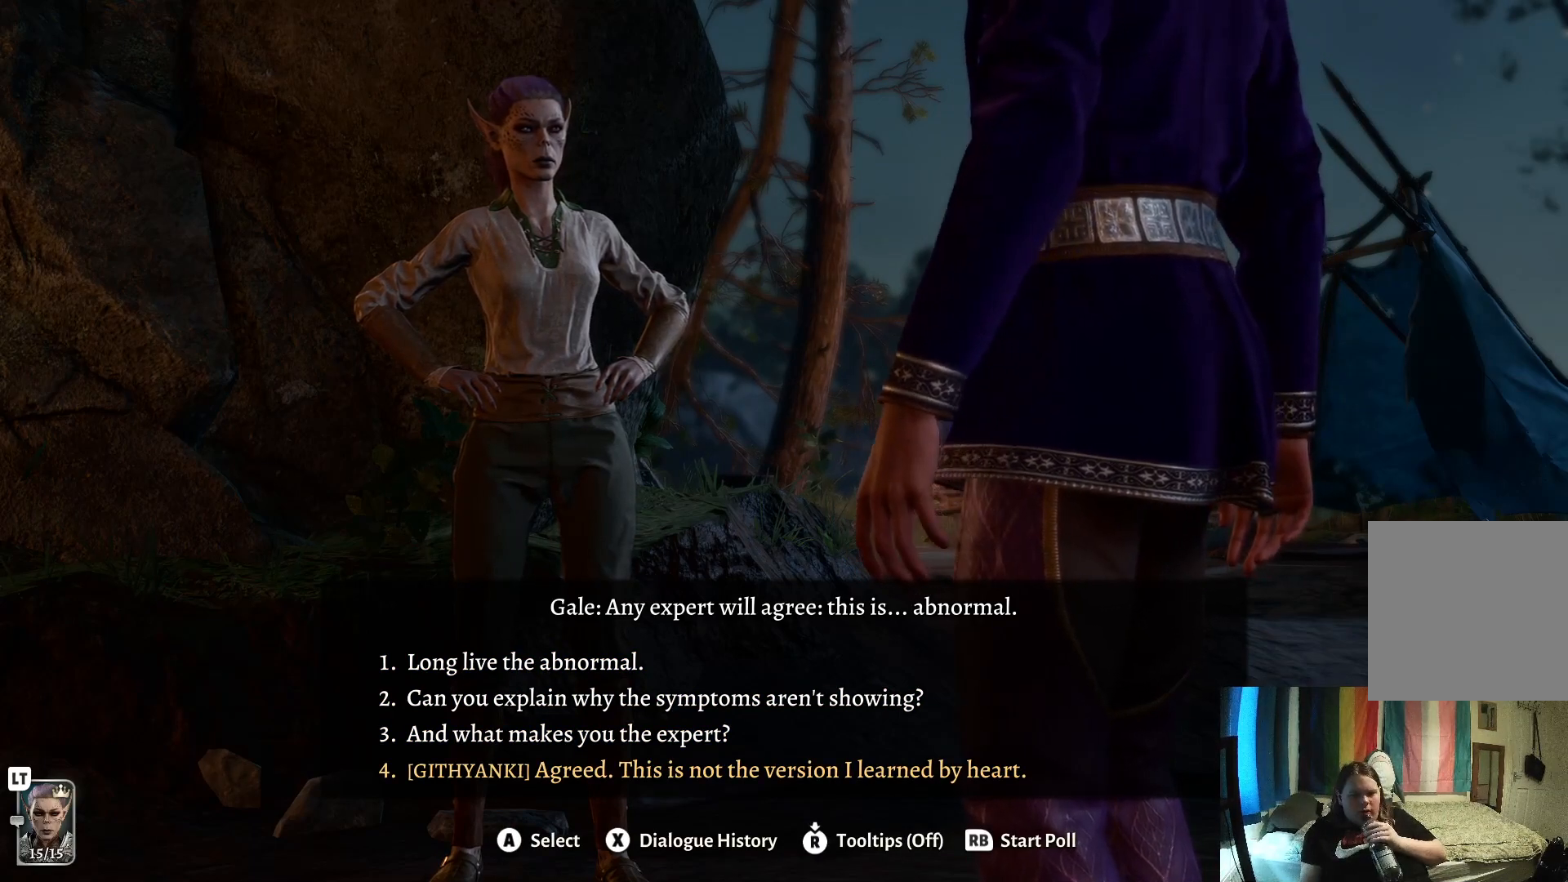
{"buttons": [], "left_stick": "center", "right_stick": "center", "events": []}
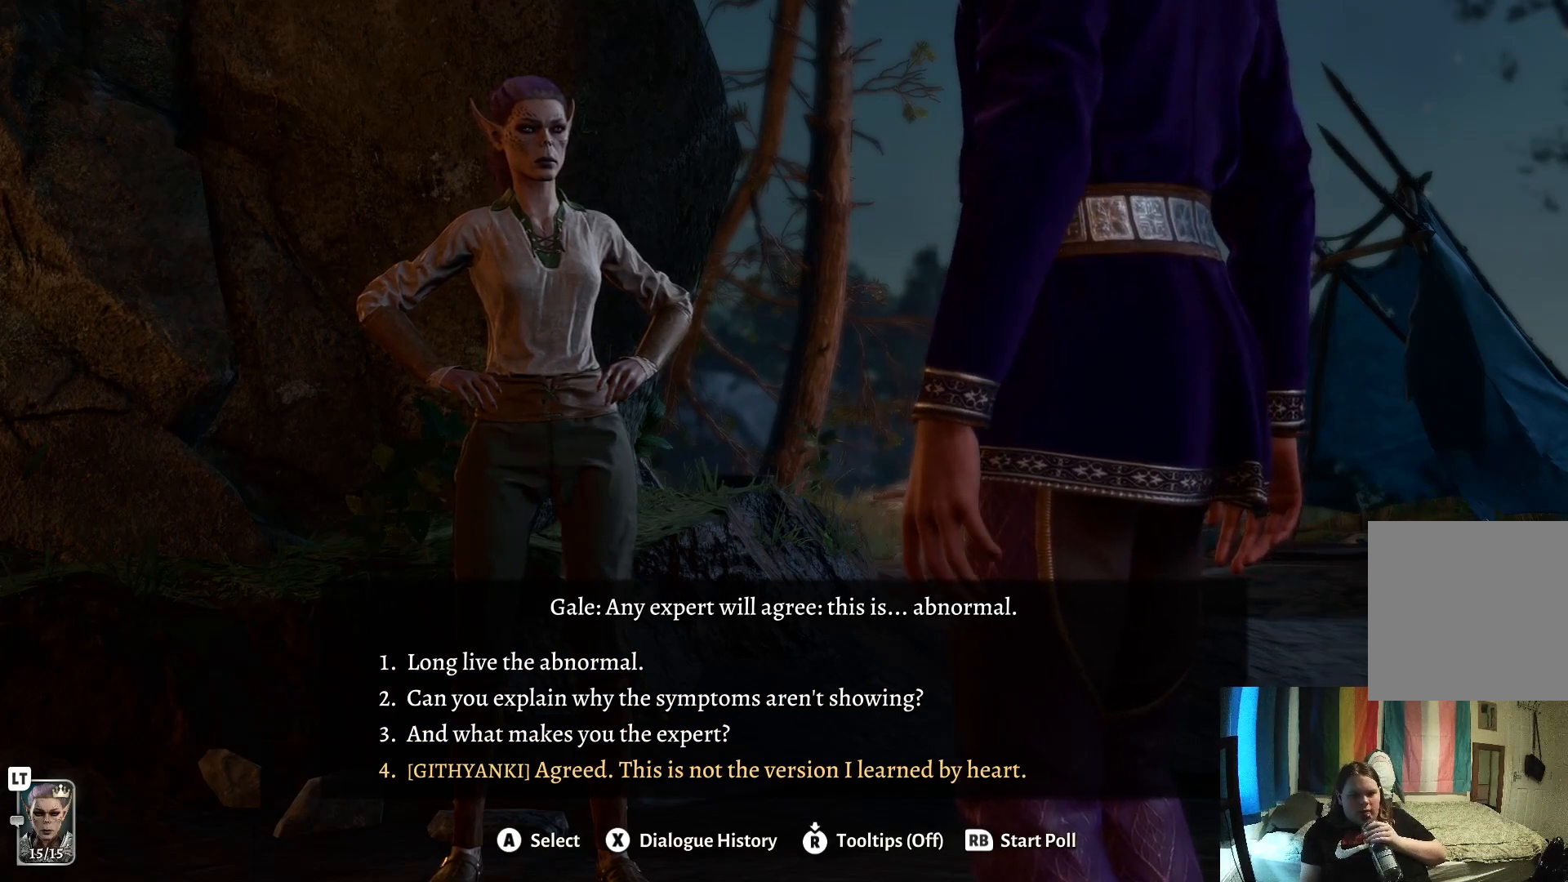
{"buttons": [], "left_stick": "center", "right_stick": "center", "events": []}
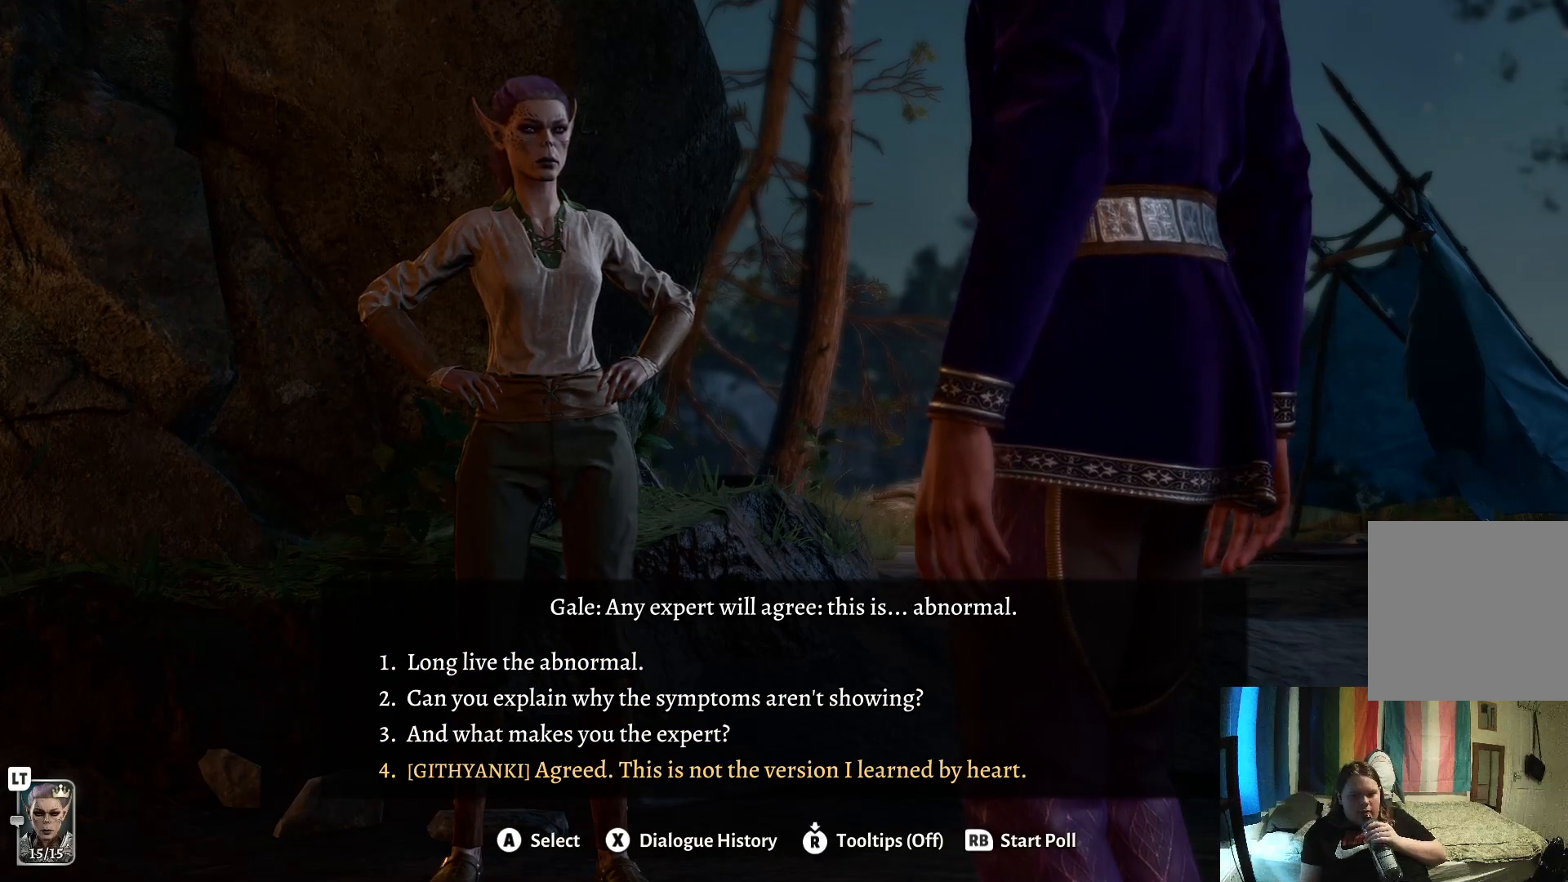
{"buttons": [], "left_stick": "center", "right_stick": "center", "events": []}
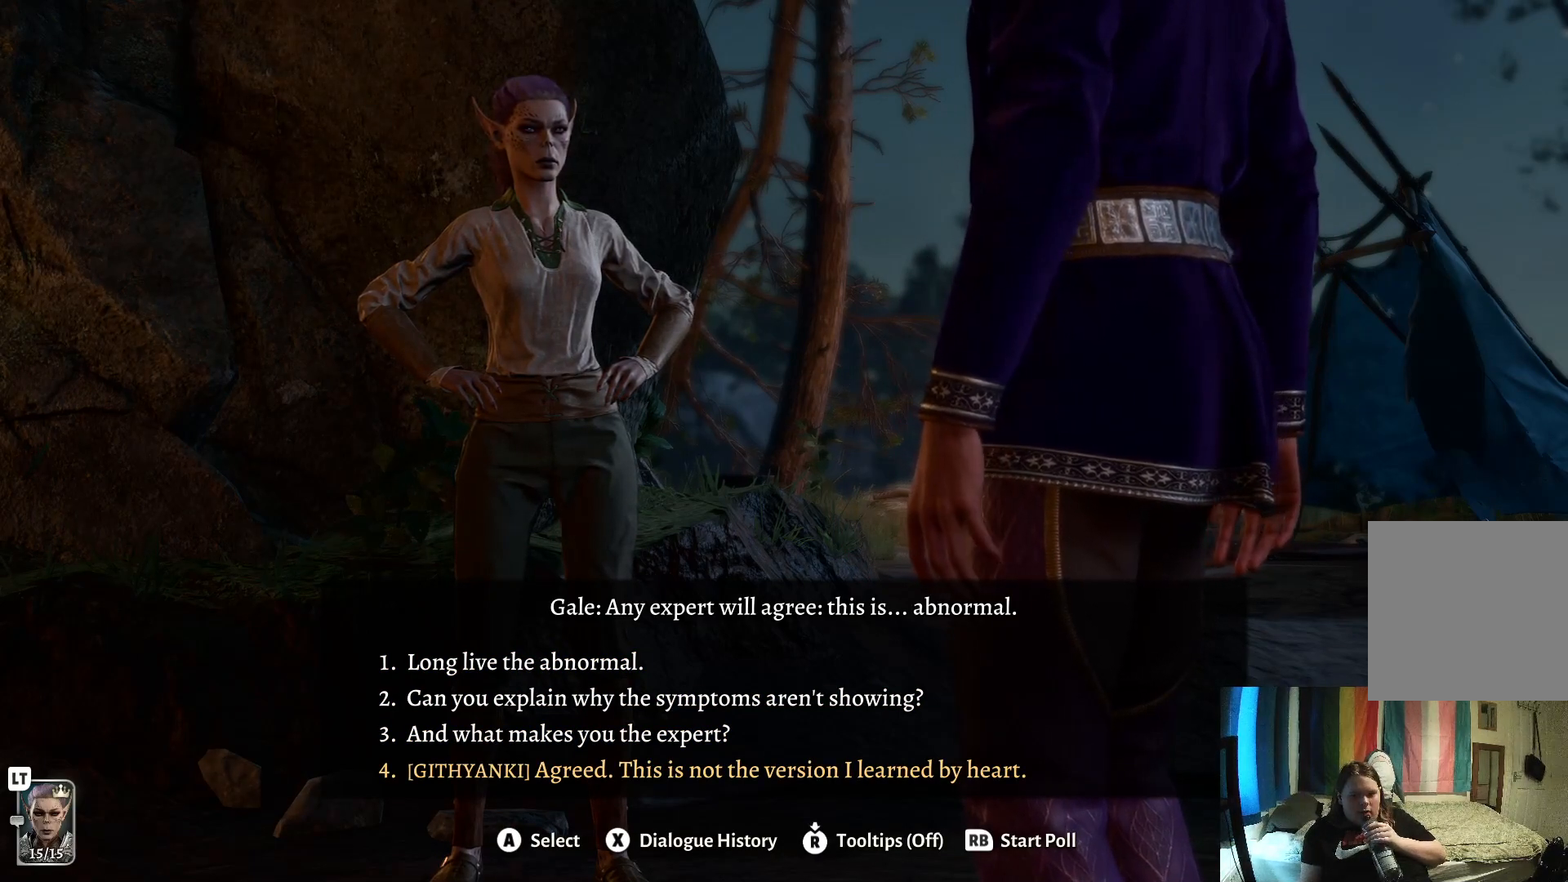
{"buttons": [], "left_stick": "center", "right_stick": "center", "events": [[133, "A", "down"], [250, "A", "up"]]}